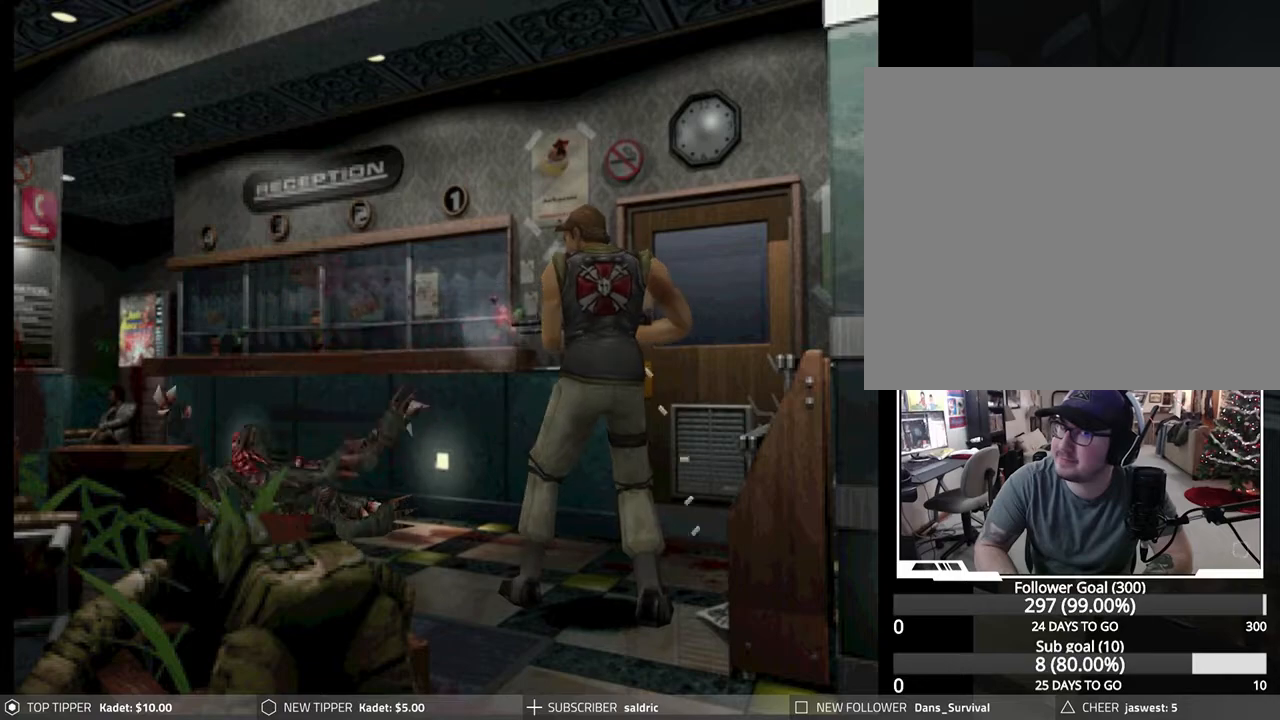
Gameplay with a controller (PlayStation layout); each line is a JSON object with the inputs held at the frame after it. "events" lists button and stick changes between this image and that frame as [ms after this image, input, new state], when the widget could be followed in between. Not read: right_stick.
{"buttons": ["R1"], "left_stick": "center", "events": [[417, "CROSS", "up"]]}
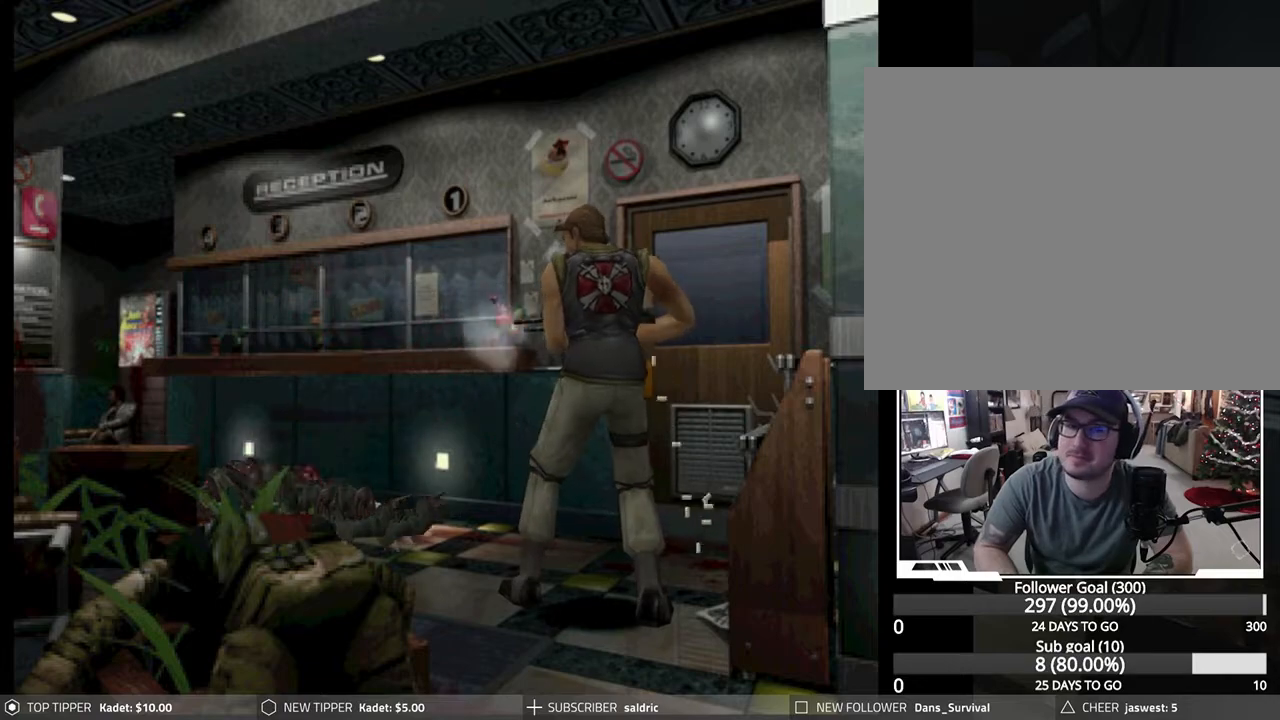
{"buttons": ["CROSS", "R1", "DPAD_DOWN"], "left_stick": "center", "events": [[267, "DPAD_DOWN", "down"], [317, "CROSS", "down"]]}
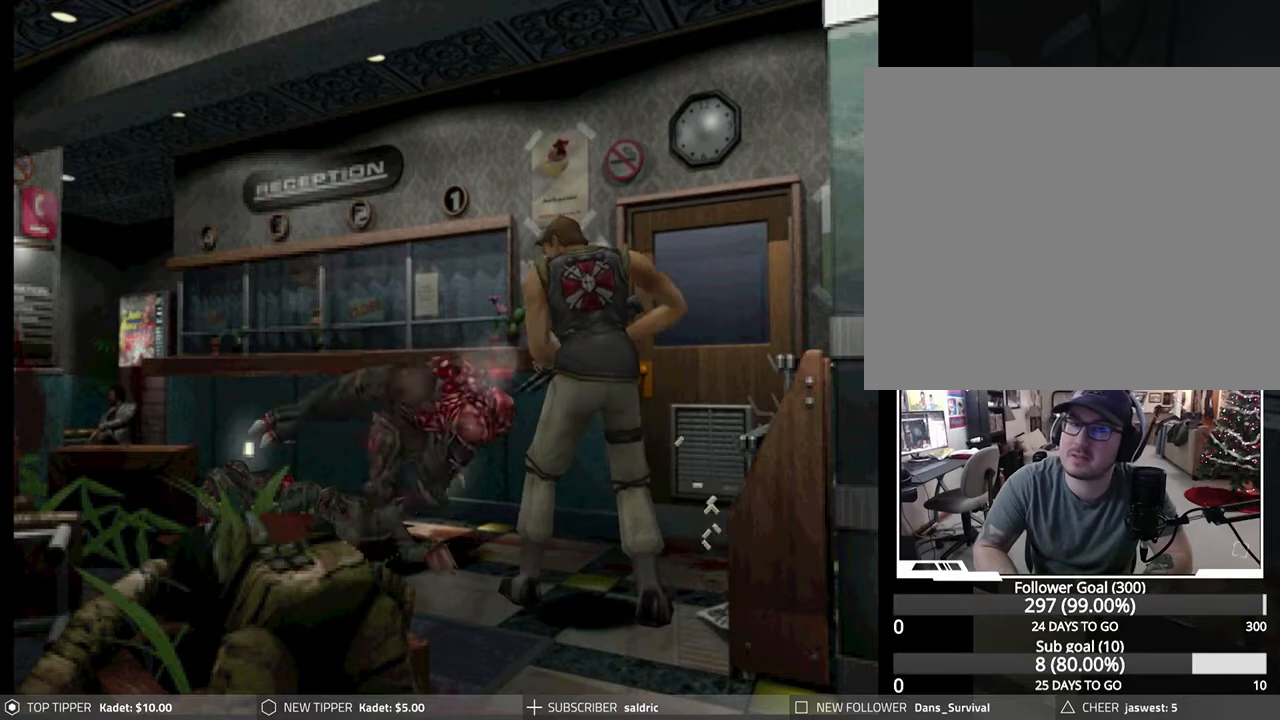
{"buttons": ["CROSS", "R1", "DPAD_DOWN"], "left_stick": "center", "events": []}
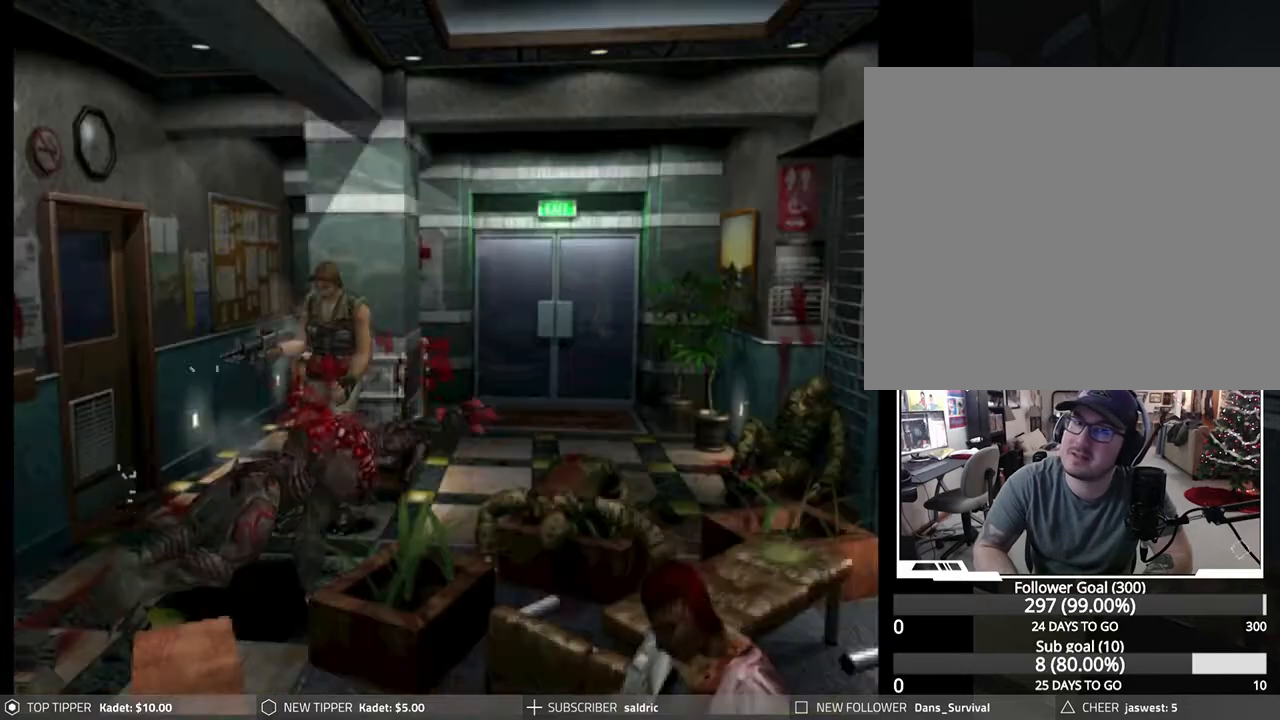
{"buttons": ["CROSS", "R1", "DPAD_DOWN"], "left_stick": "center", "events": []}
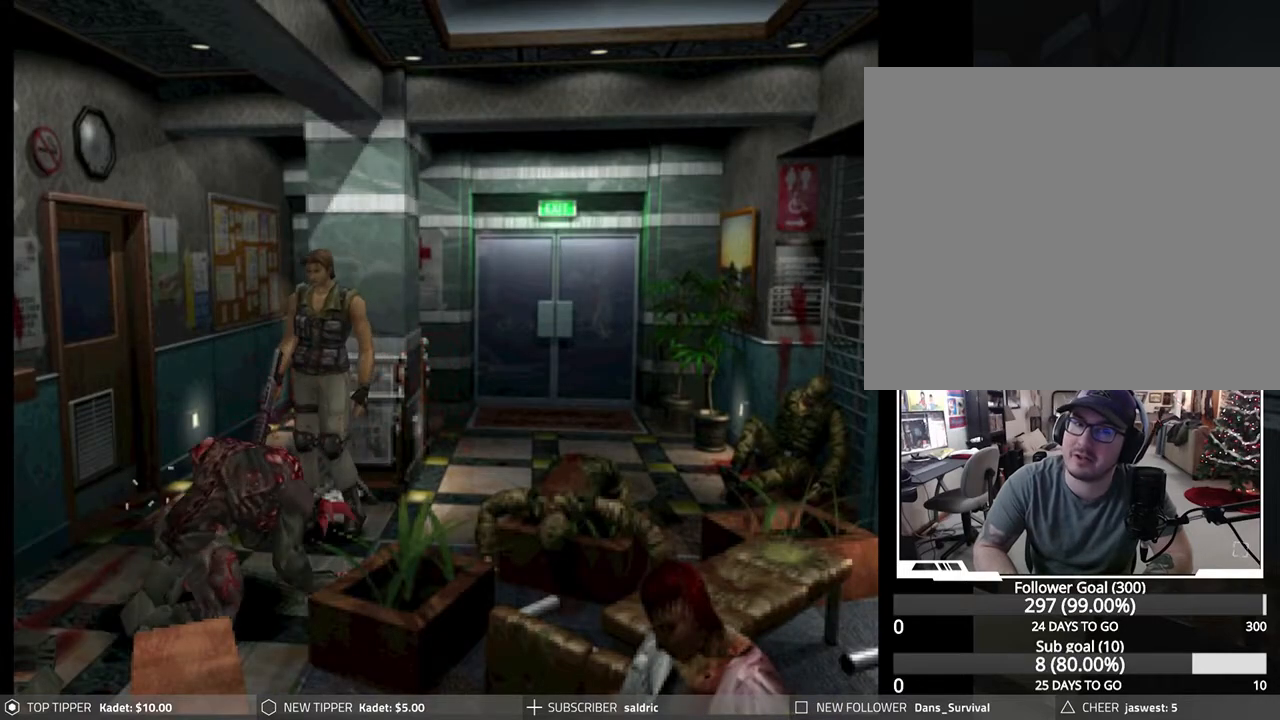
{"buttons": ["CROSS", "R1", "DPAD_DOWN"], "left_stick": "center", "events": []}
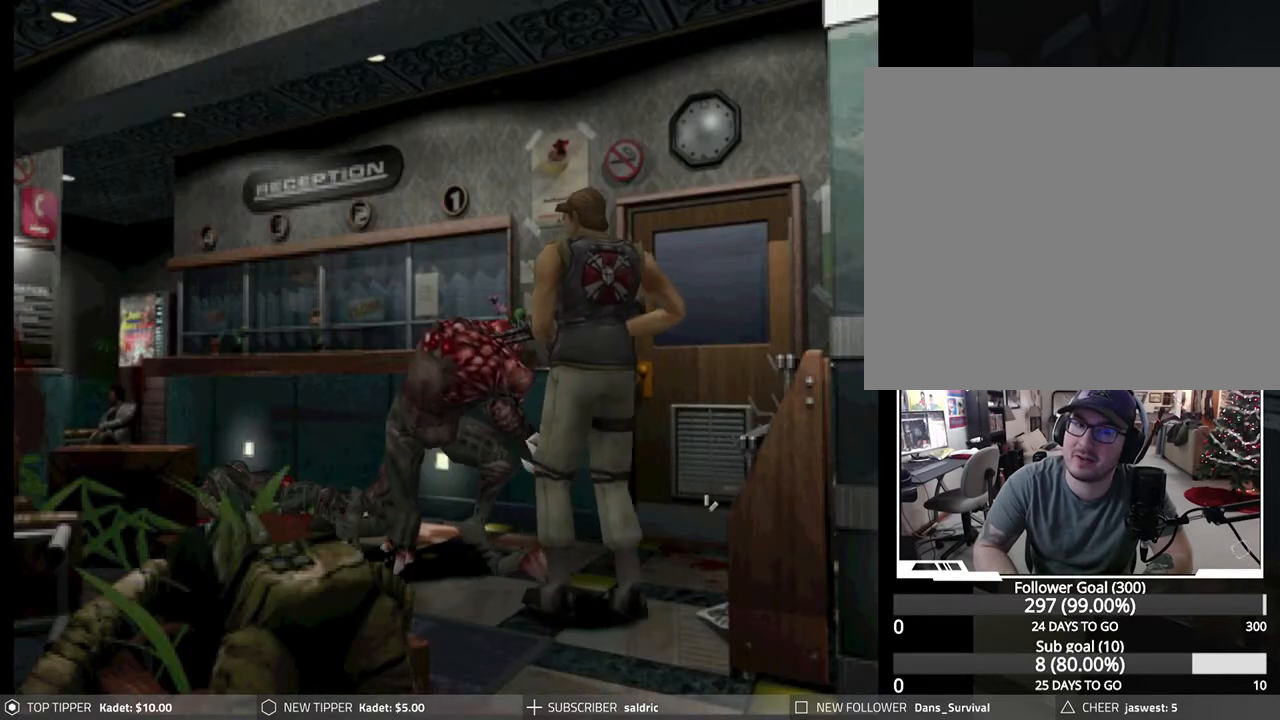
{"buttons": ["CROSS", "R1", "DPAD_DOWN"], "left_stick": "center", "events": []}
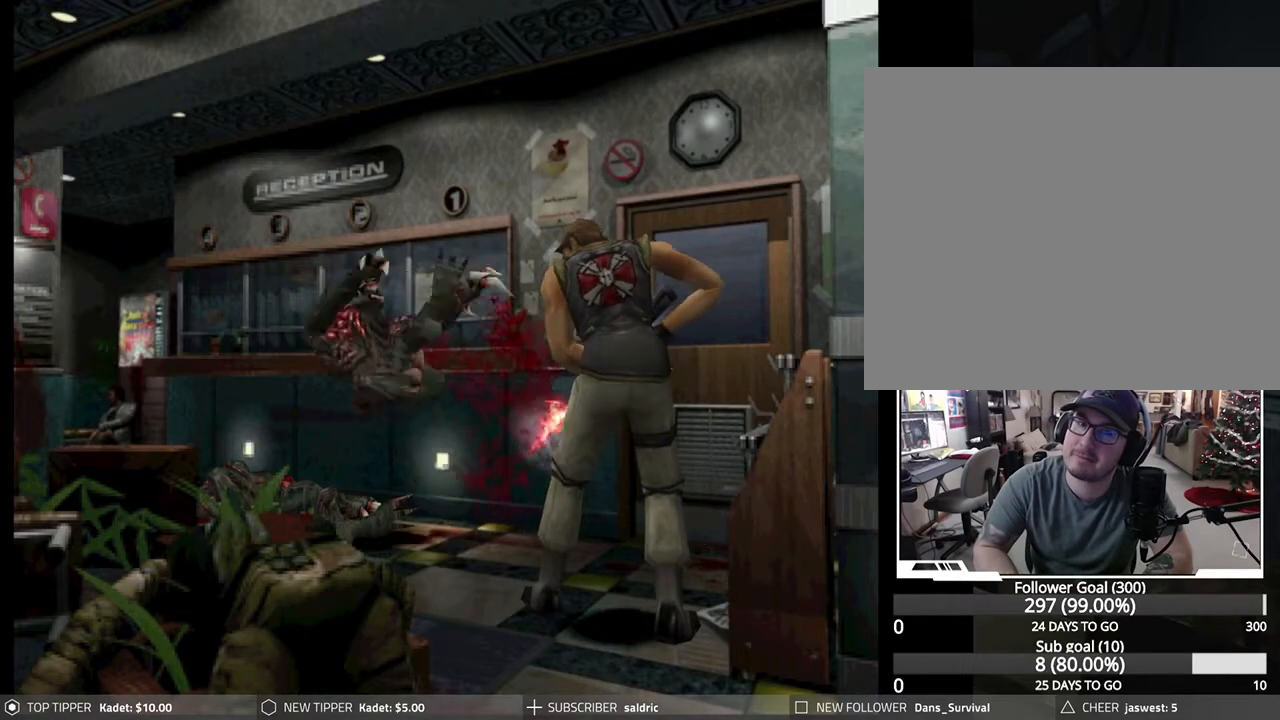
{"buttons": ["DPAD_LEFT"], "left_stick": "center", "events": [[200, "DPAD_DOWN", "up"], [233, "CROSS", "up"], [267, "R1", "up"], [417, "DPAD_LEFT", "down"]]}
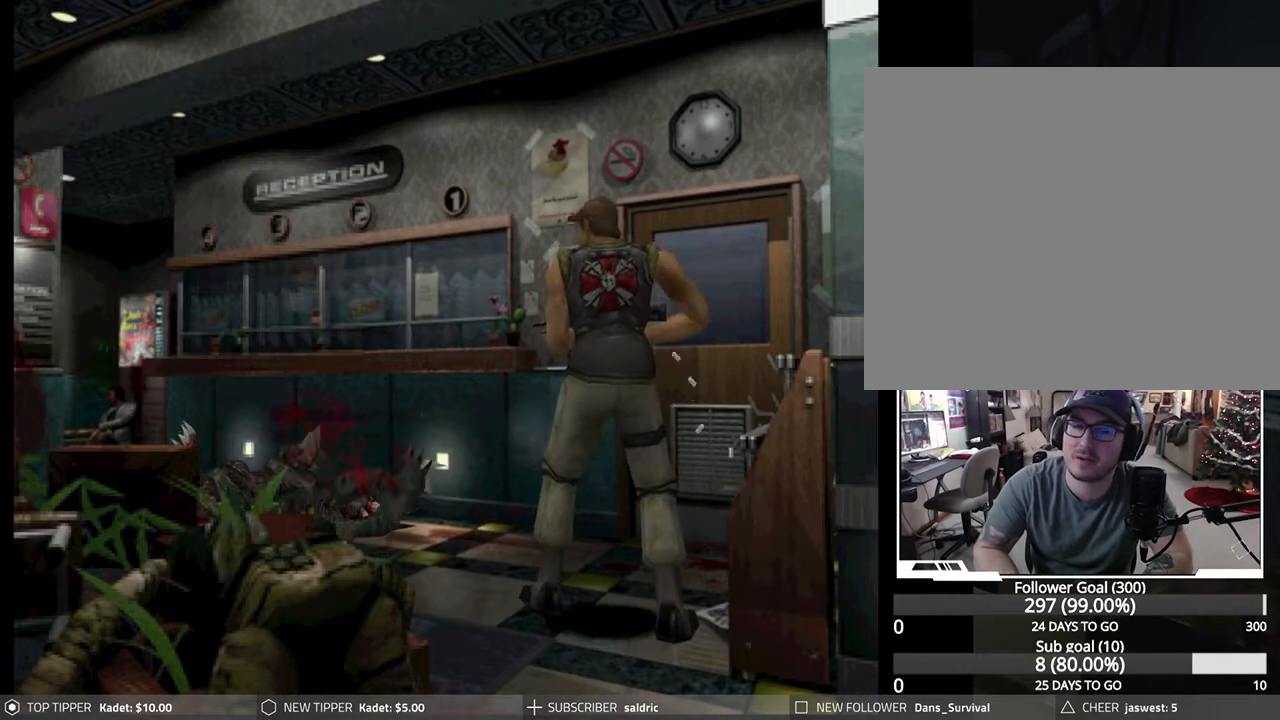
{"buttons": ["DPAD_LEFT"], "left_stick": "center", "events": []}
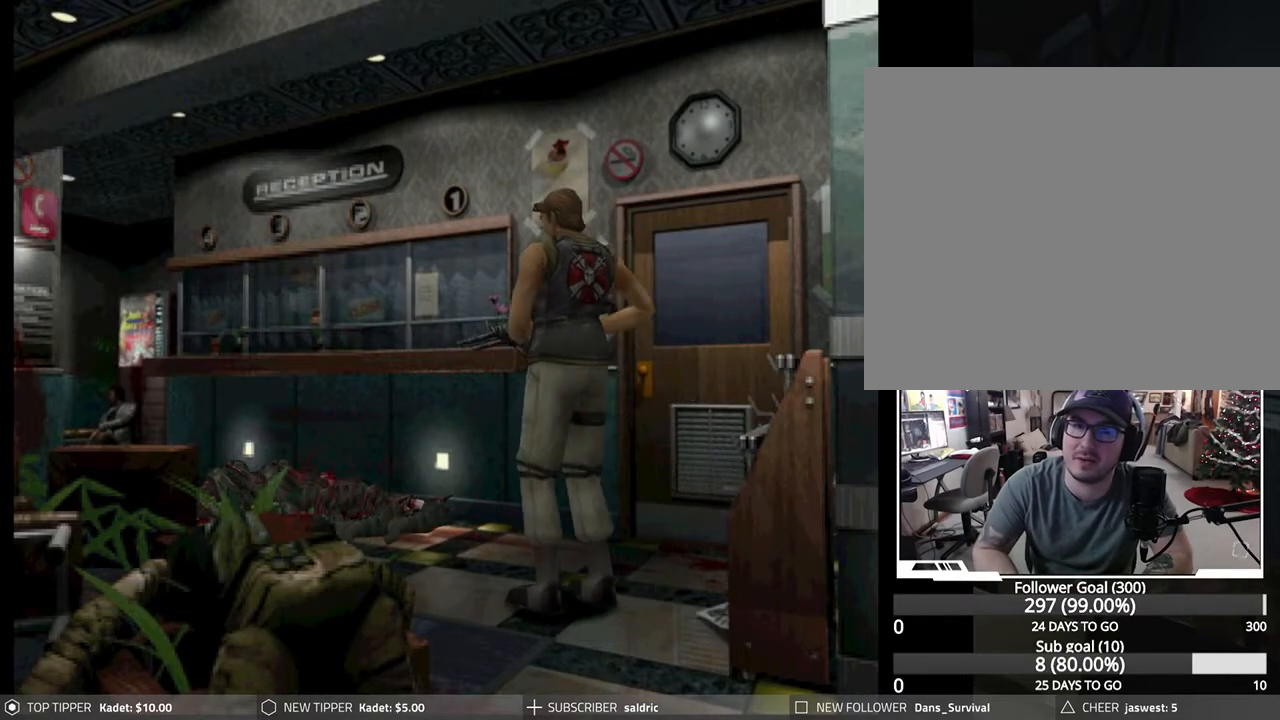
{"buttons": ["DPAD_LEFT"], "left_stick": "center", "events": []}
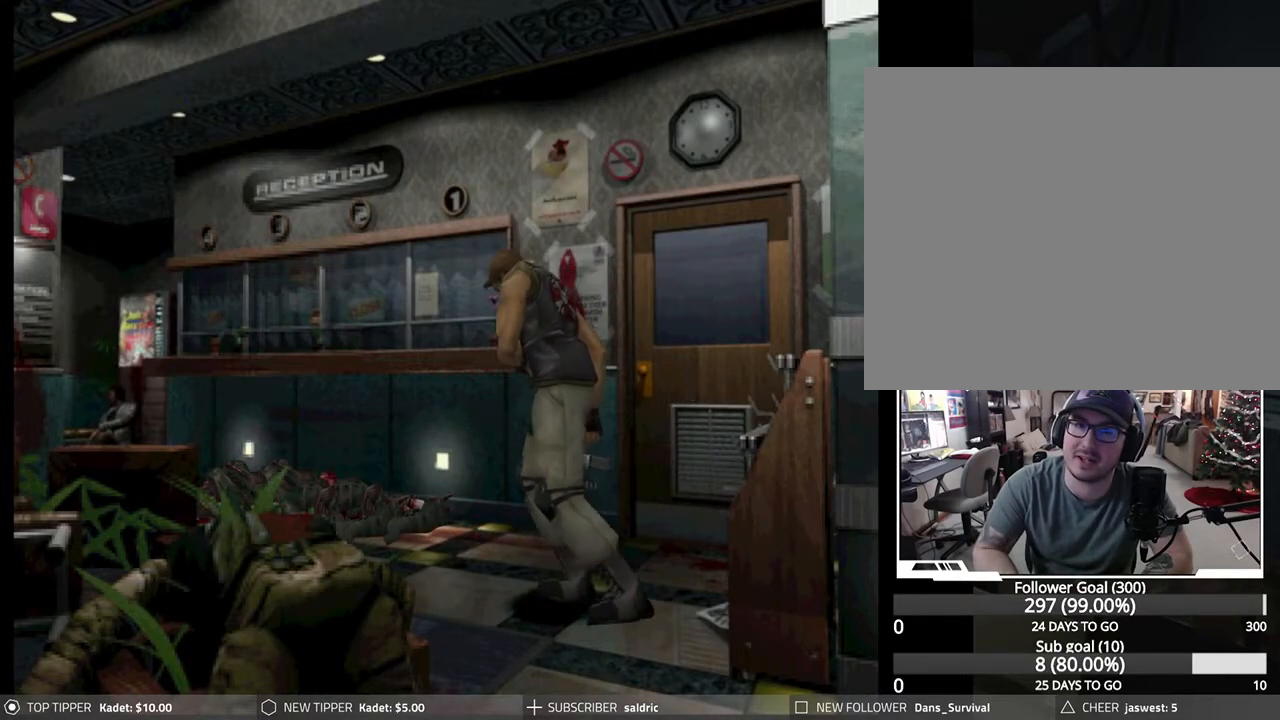
{"buttons": ["DPAD_LEFT"], "left_stick": "center", "events": []}
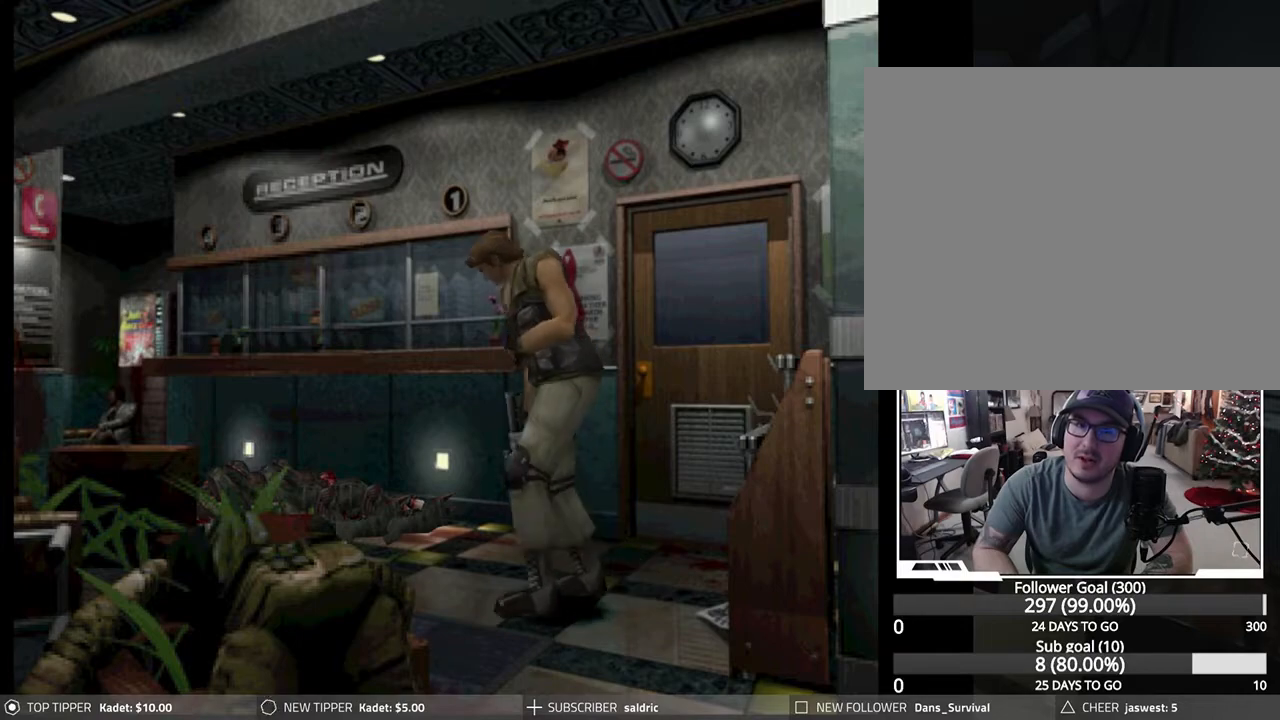
{"buttons": ["DPAD_LEFT"], "left_stick": "center", "events": []}
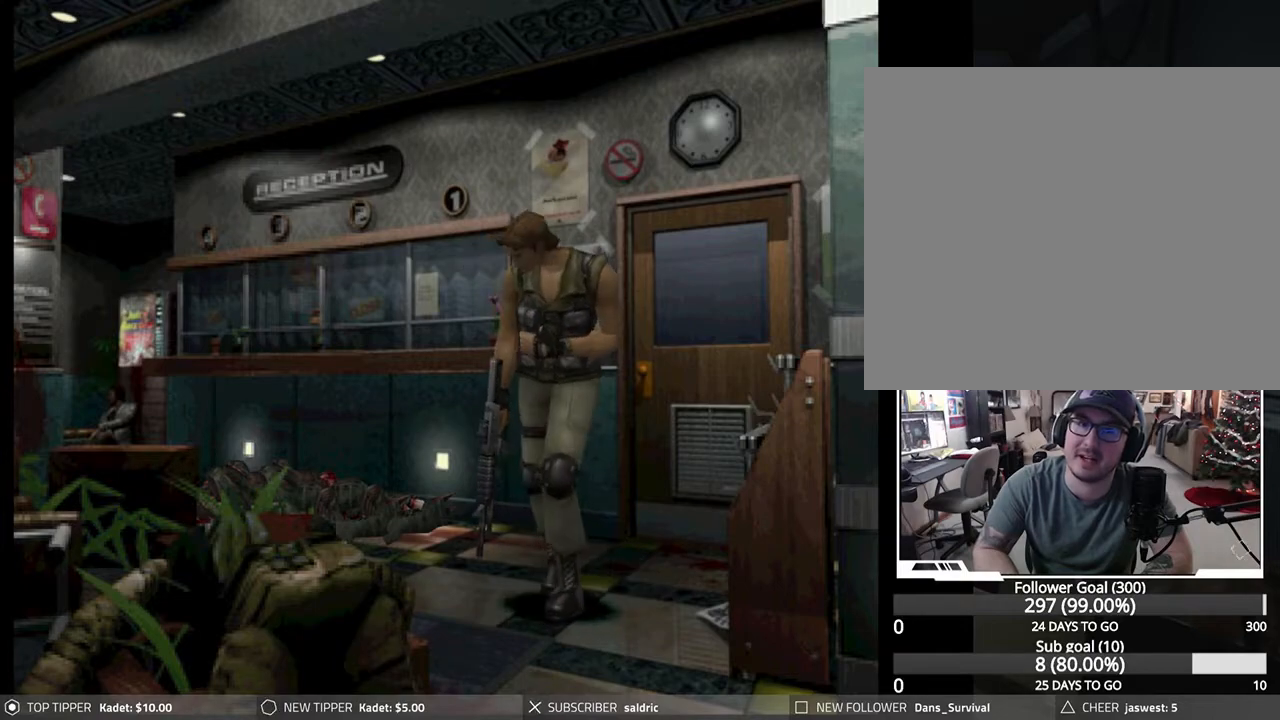
{"buttons": [], "left_stick": "center", "events": [[200, "TRIANGLE", "down"], [267, "DPAD_LEFT", "up"], [400, "TRIANGLE", "up"]]}
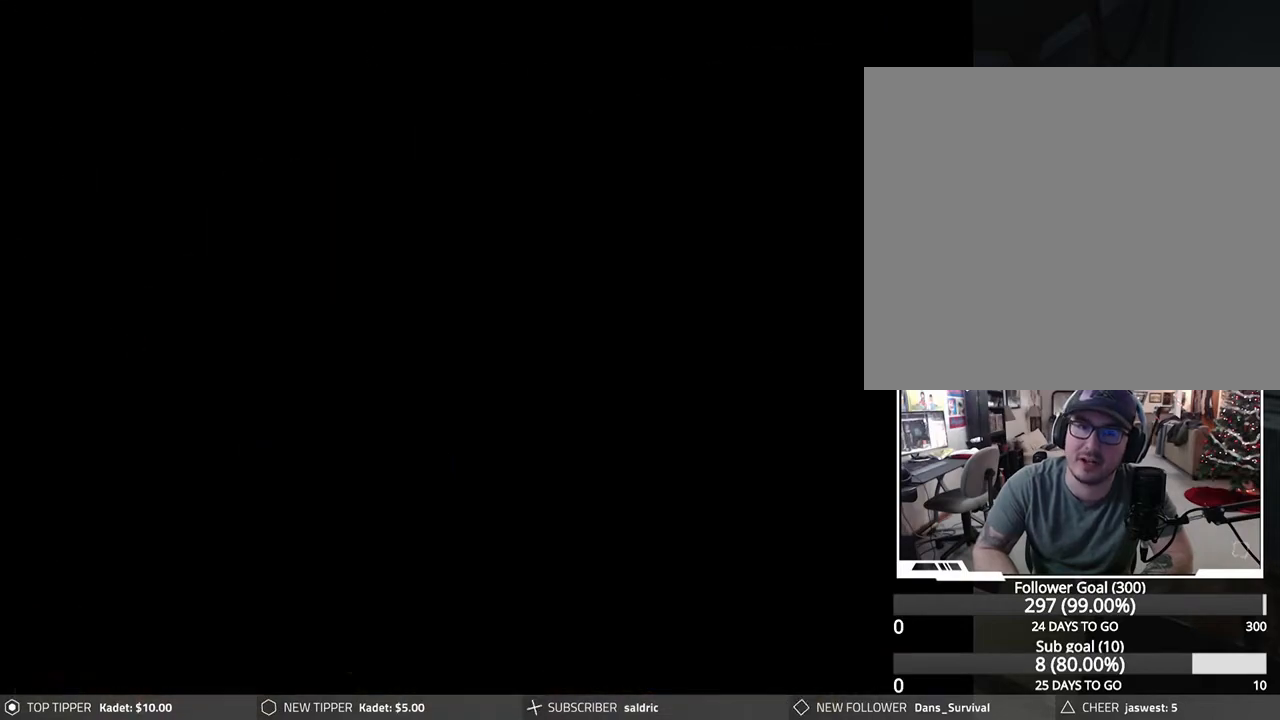
{"buttons": [], "left_stick": "center", "events": [[367, "TRIANGLE", "down"], [483, "TRIANGLE", "up"]]}
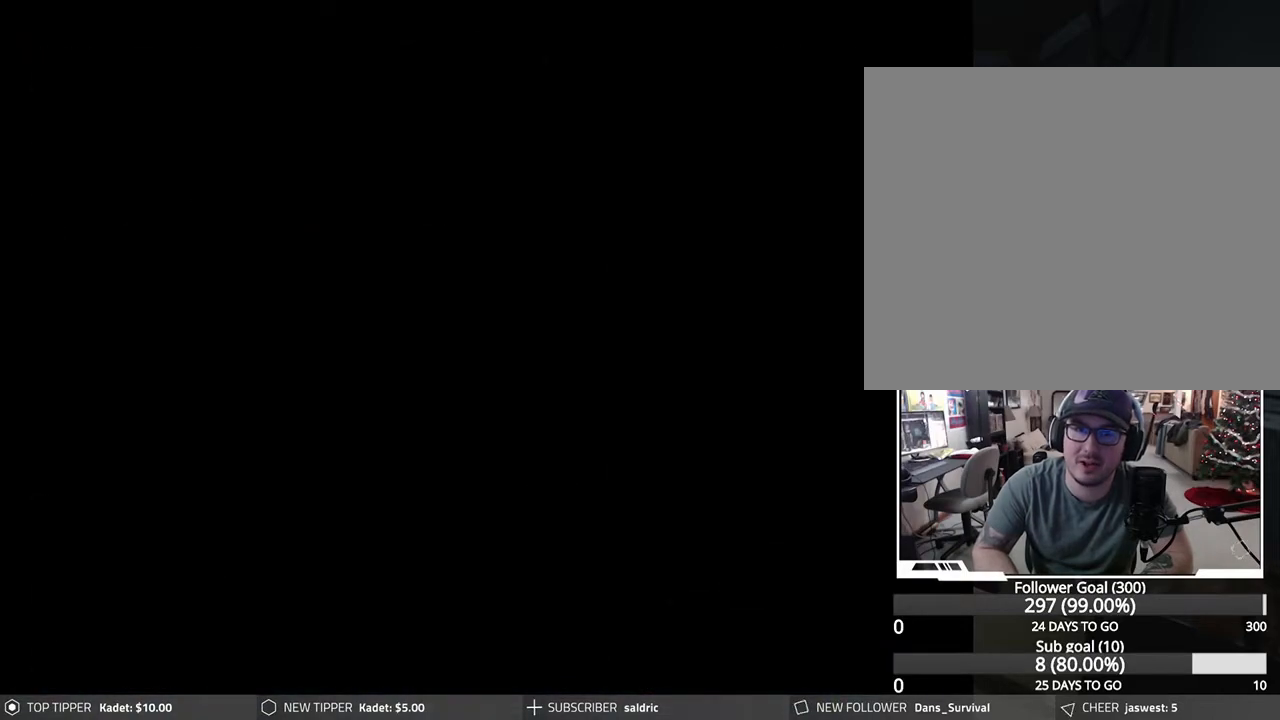
{"buttons": ["DPAD_DOWN", "DPAD_LEFT"], "left_stick": "center", "events": [[50, "TRIANGLE", "down"], [133, "DPAD_LEFT", "down"], [133, "TRIANGLE", "up"], [367, "DPAD_DOWN", "down"]]}
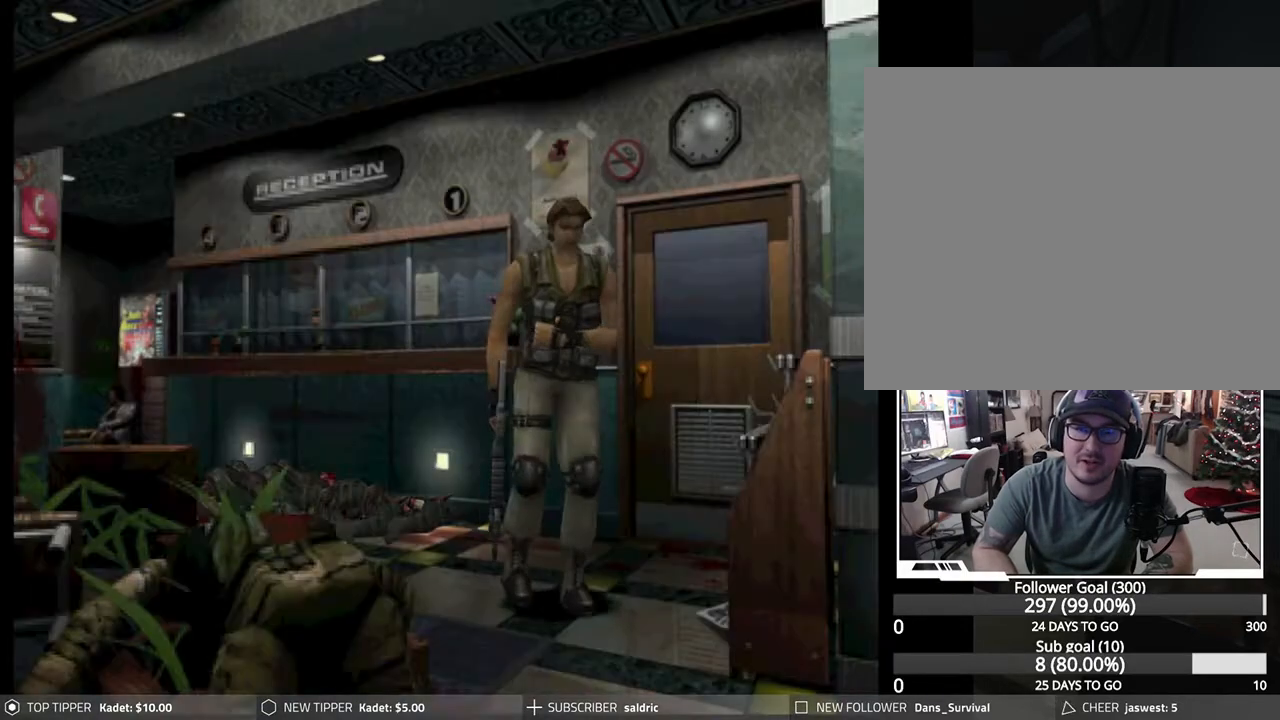
{"buttons": ["DPAD_DOWN"], "left_stick": "center", "events": [[433, "DPAD_LEFT", "up"]]}
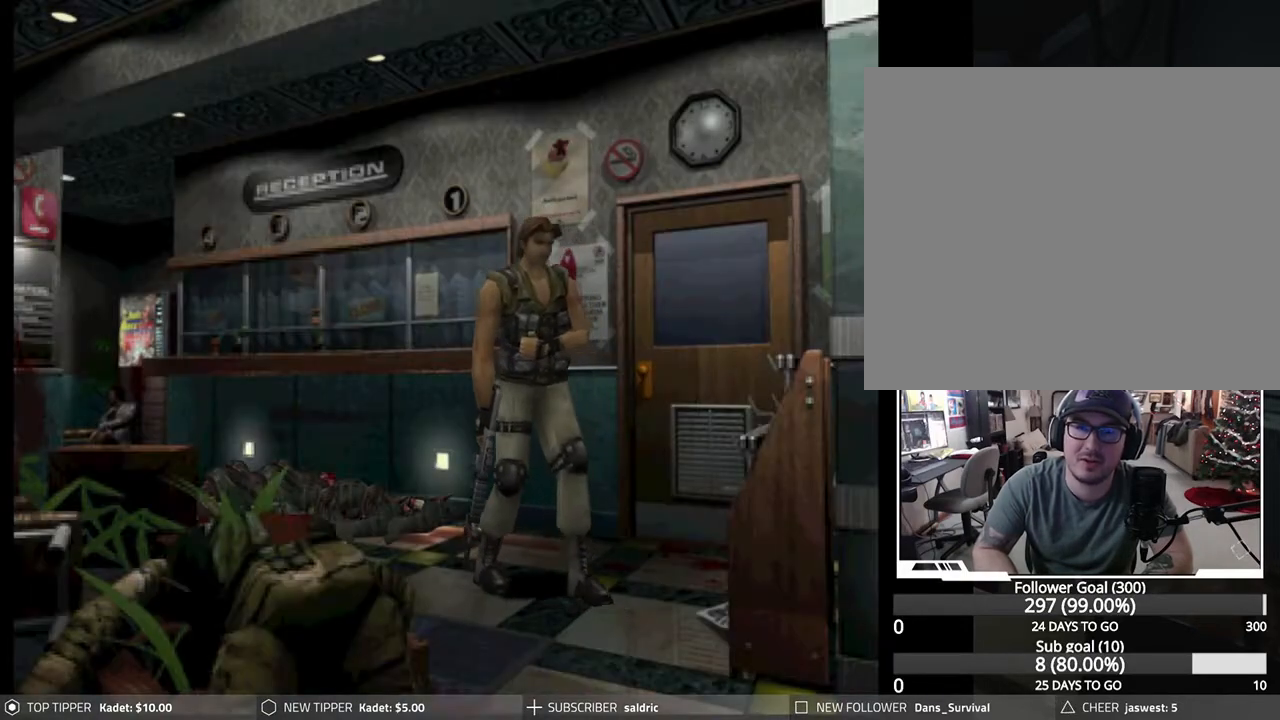
{"buttons": ["DPAD_DOWN"], "left_stick": "center", "events": []}
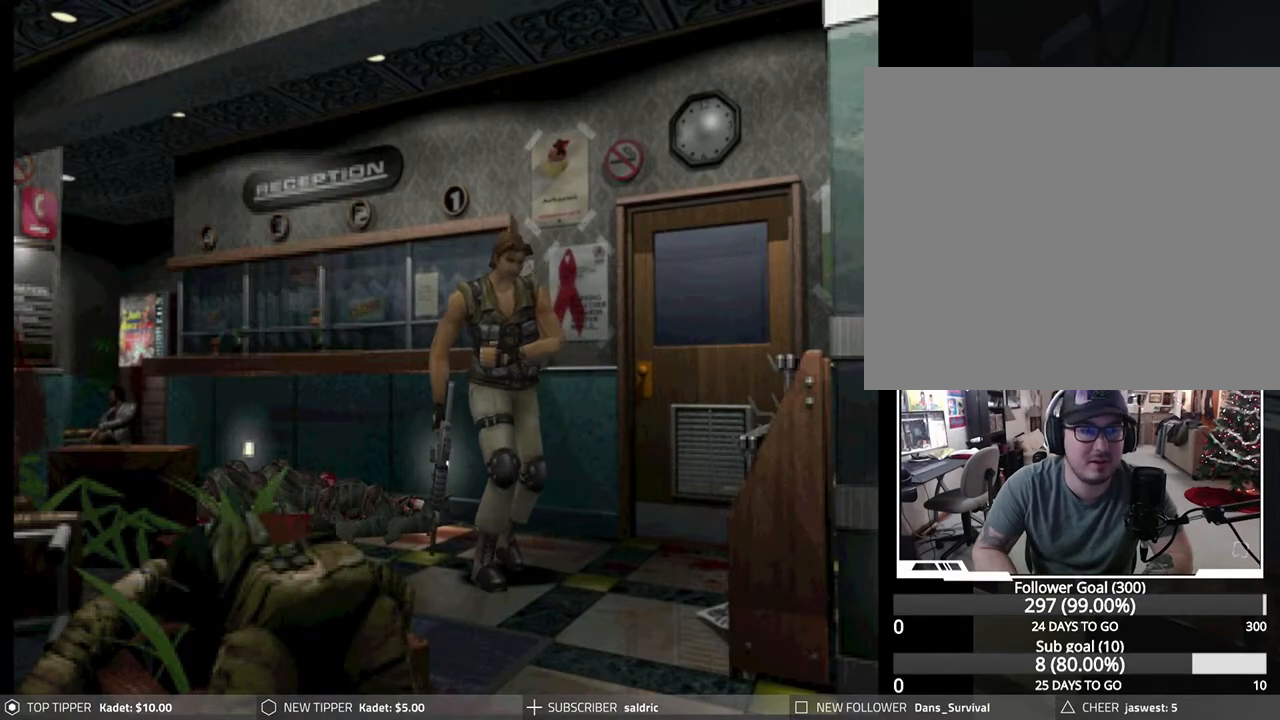
{"buttons": ["DPAD_DOWN", "DPAD_LEFT"], "left_stick": "center", "events": [[467, "DPAD_LEFT", "down"]]}
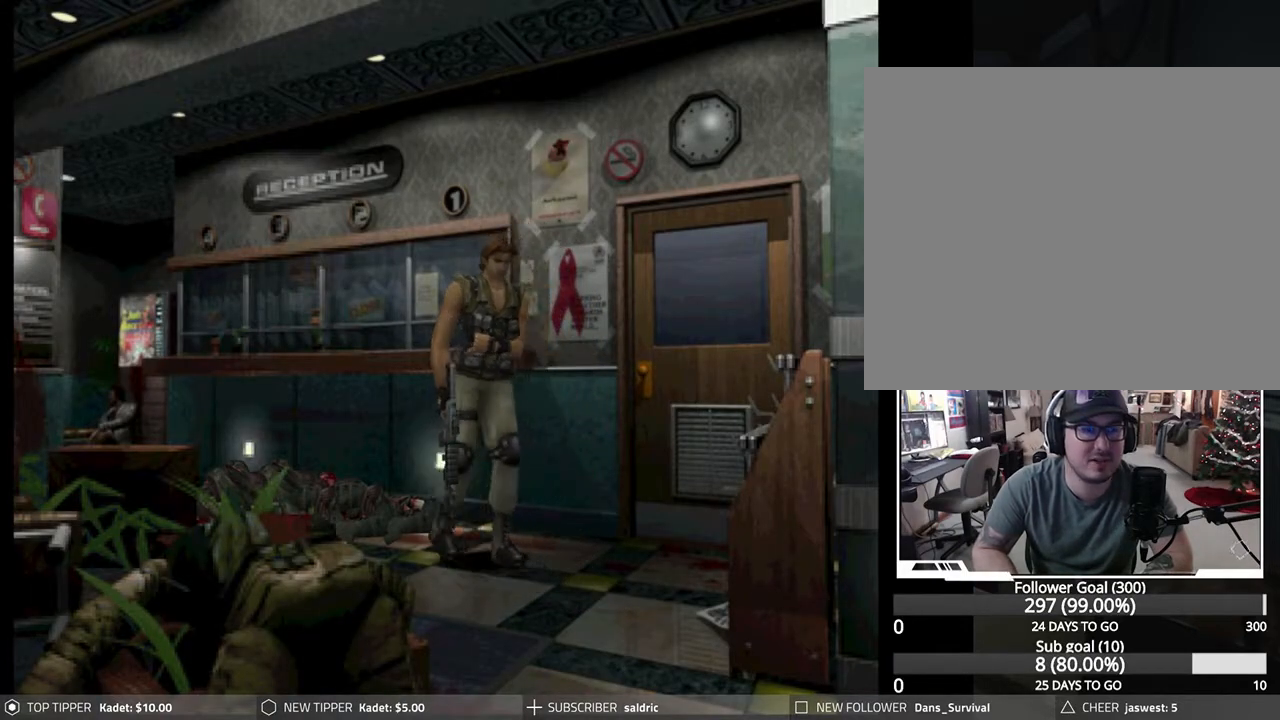
{"buttons": ["DPAD_DOWN"], "left_stick": "center", "events": [[117, "DPAD_LEFT", "up"]]}
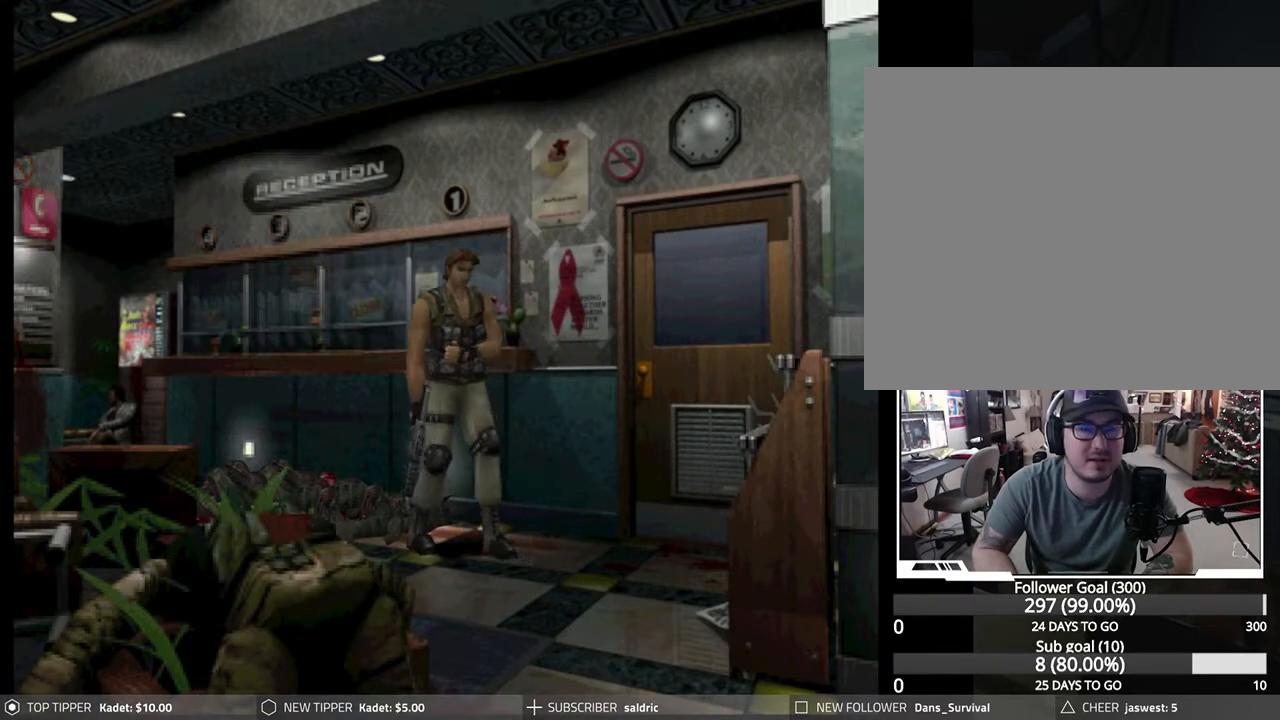
{"buttons": ["DPAD_DOWN"], "left_stick": "center", "events": [[183, "DPAD_LEFT", "down"], [367, "DPAD_LEFT", "up"]]}
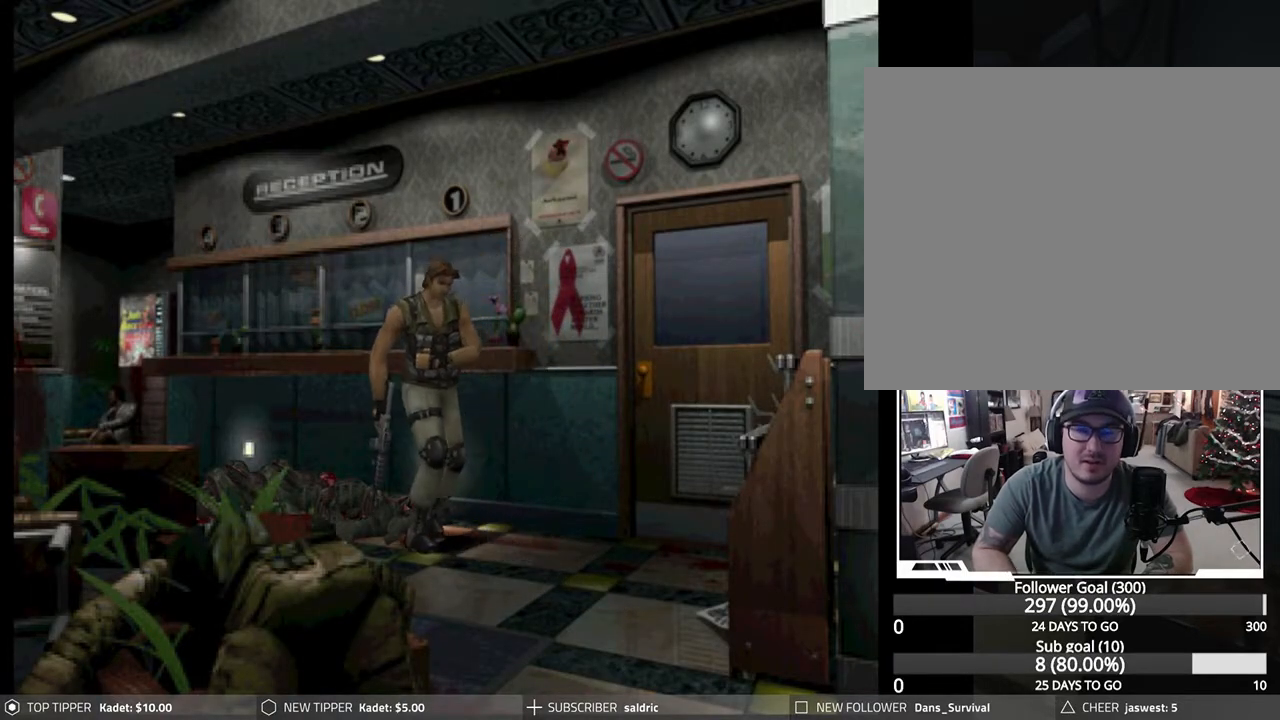
{"buttons": ["DPAD_DOWN"], "left_stick": "center", "events": [[200, "DPAD_LEFT", "down"], [383, "DPAD_LEFT", "up"]]}
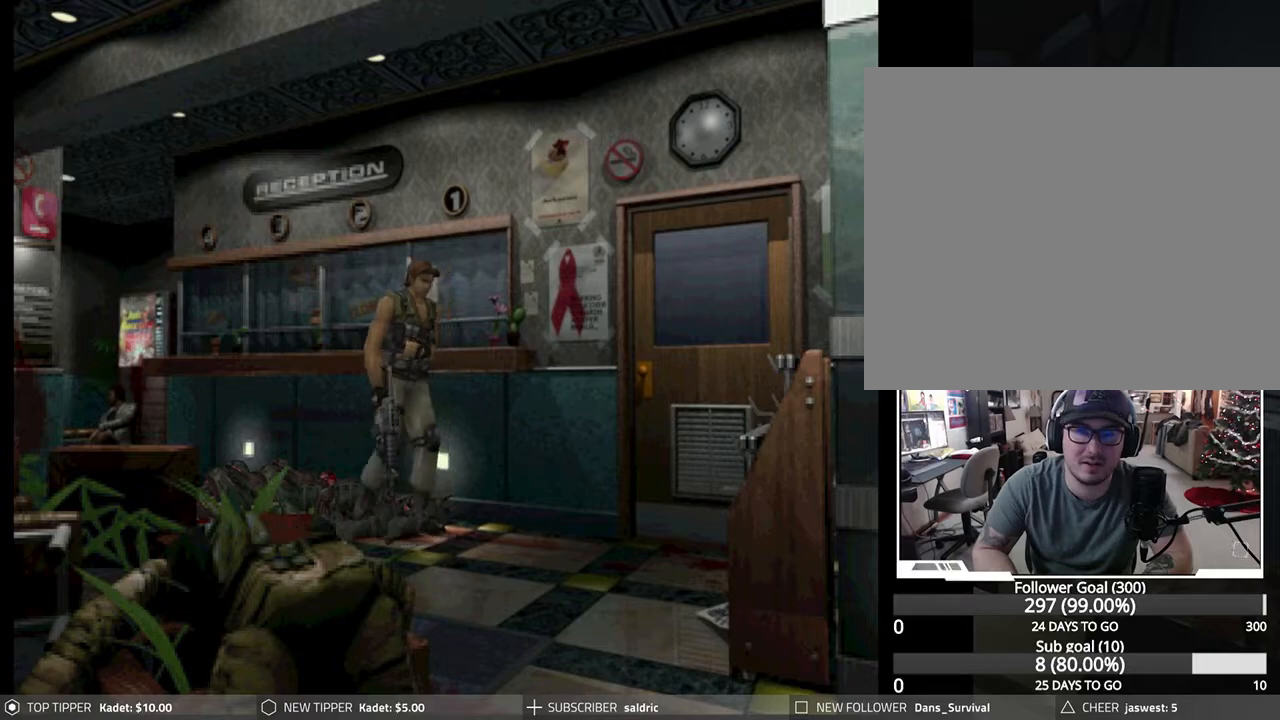
{"buttons": ["DPAD_DOWN"], "left_stick": "center", "events": []}
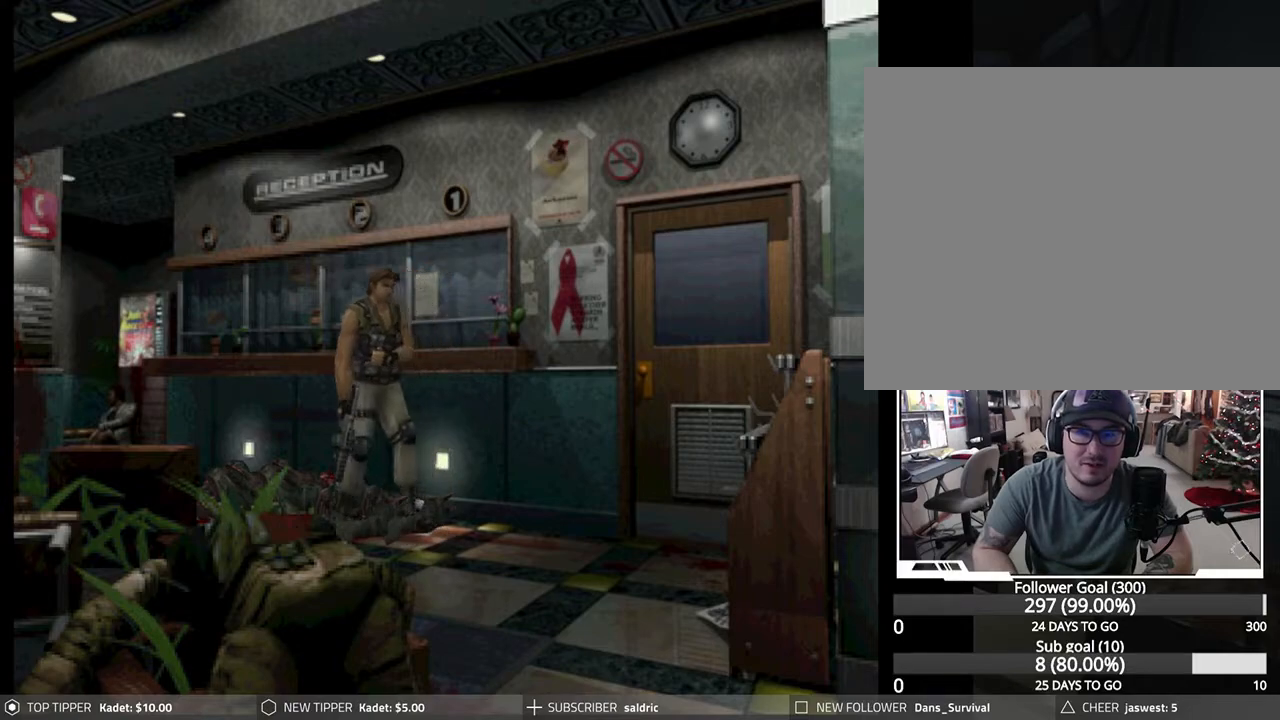
{"buttons": ["DPAD_DOWN"], "left_stick": "center", "events": []}
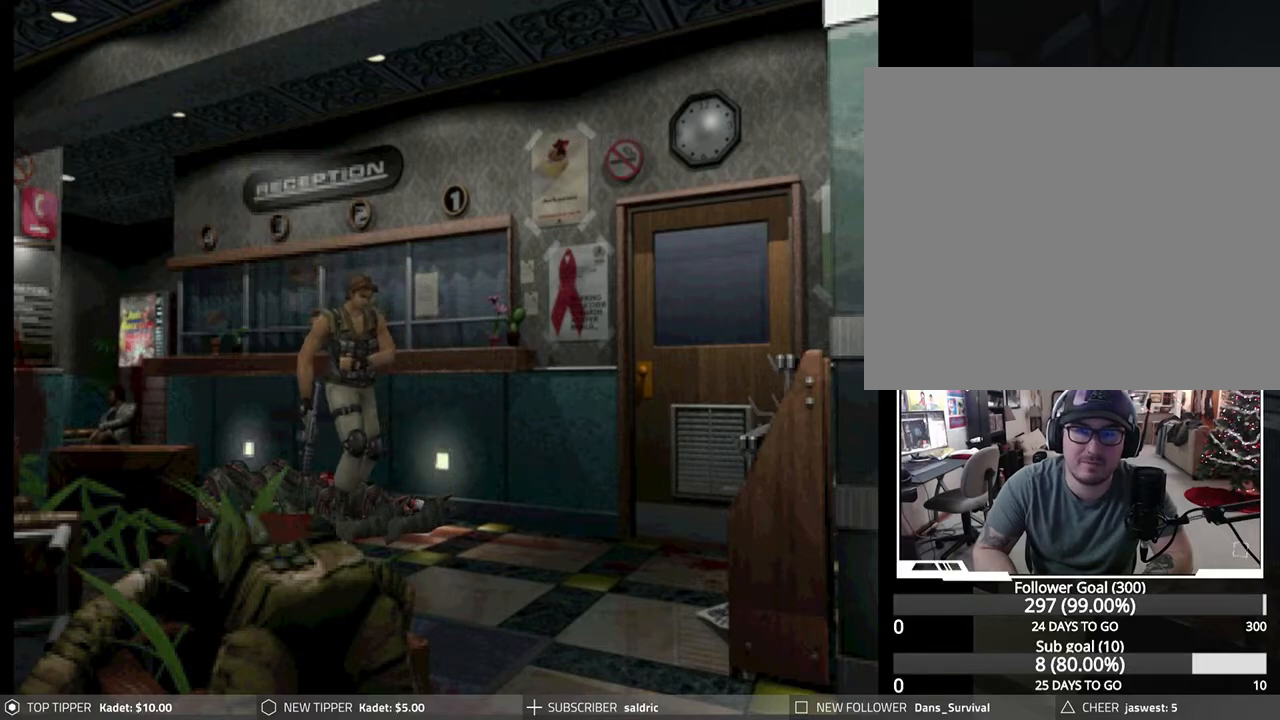
{"buttons": ["DPAD_DOWN"], "left_stick": "center", "events": []}
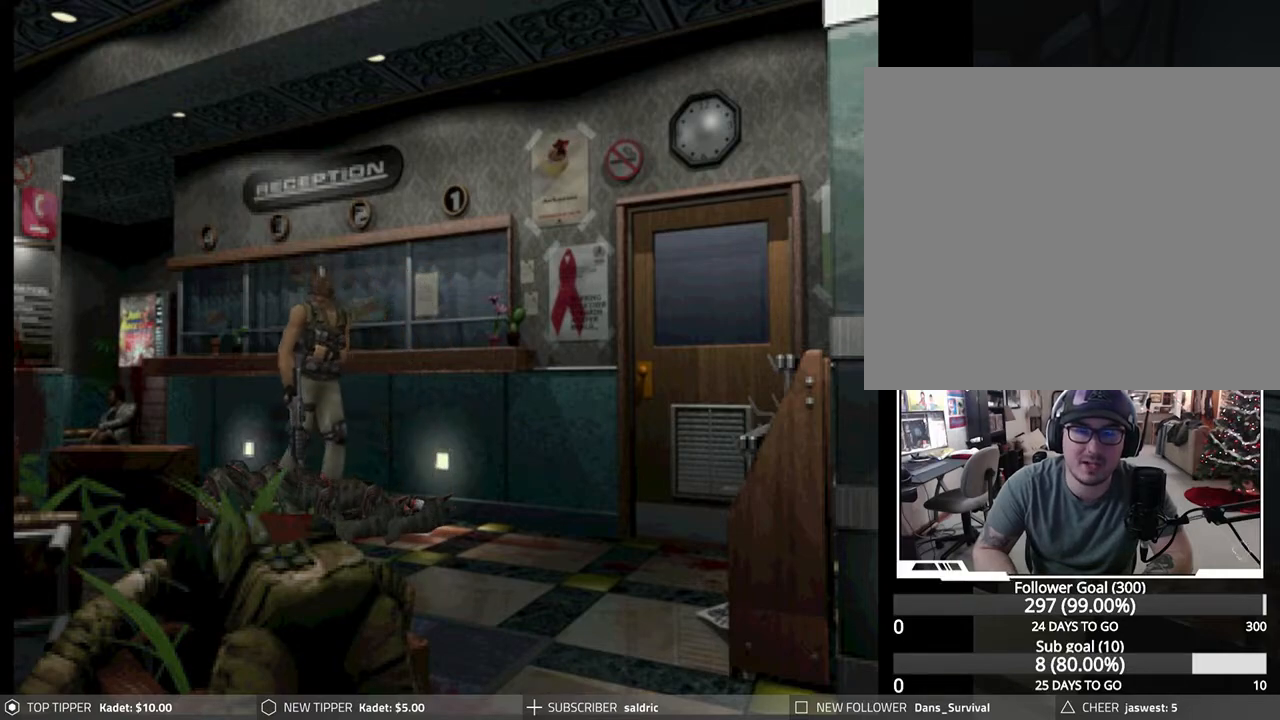
{"buttons": ["DPAD_DOWN"], "left_stick": "center", "events": [[383, "DPAD_LEFT", "down"], [417, "DPAD_LEFT", "up"]]}
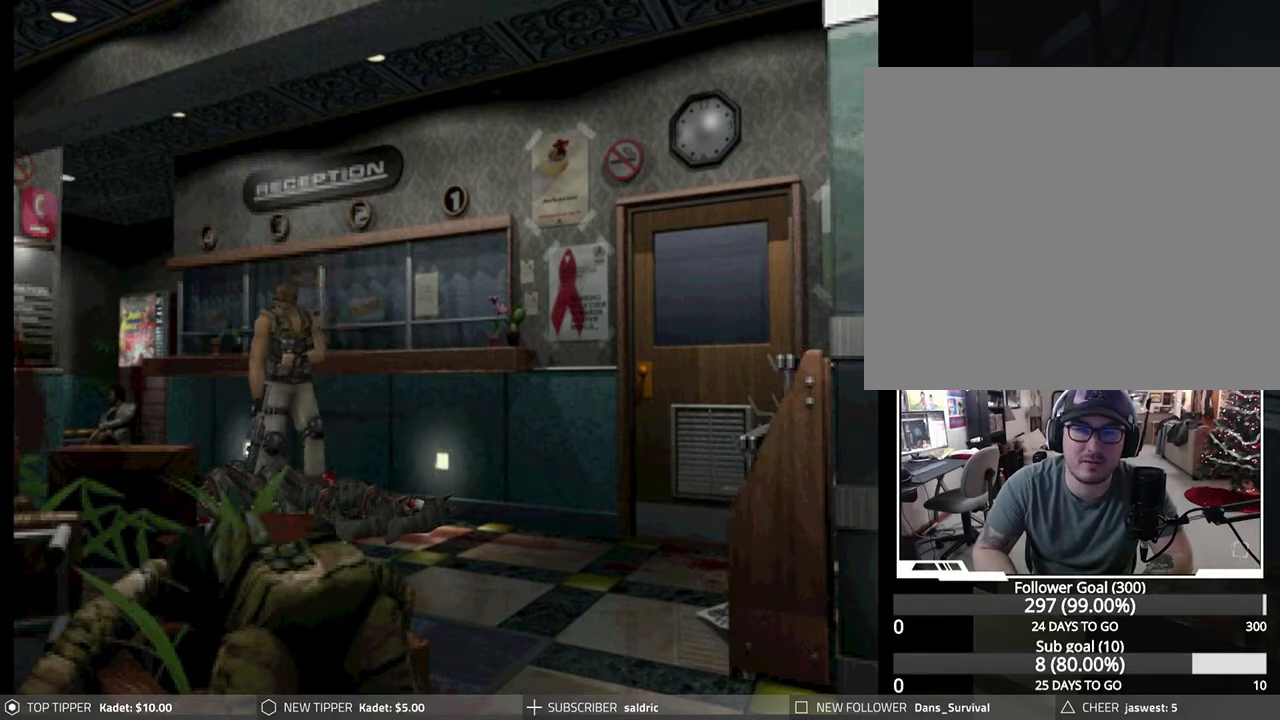
{"buttons": ["DPAD_DOWN"], "left_stick": "center", "events": []}
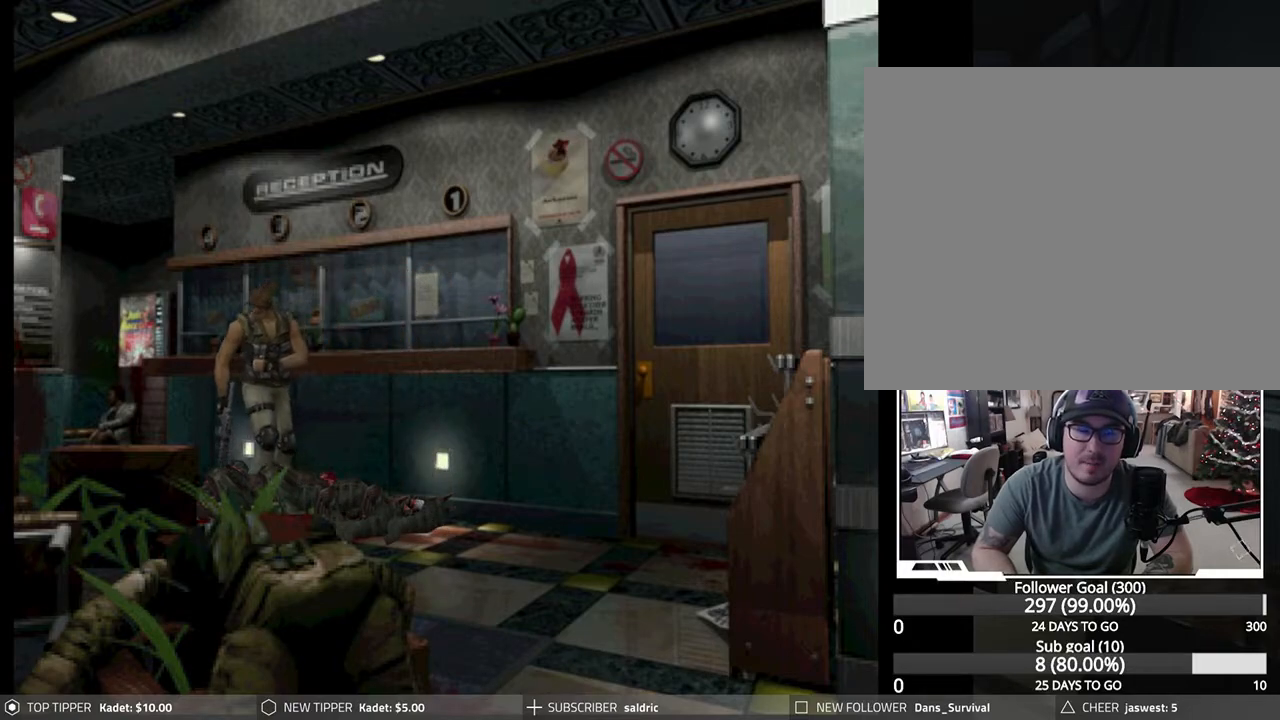
{"buttons": ["DPAD_DOWN"], "left_stick": "center", "events": []}
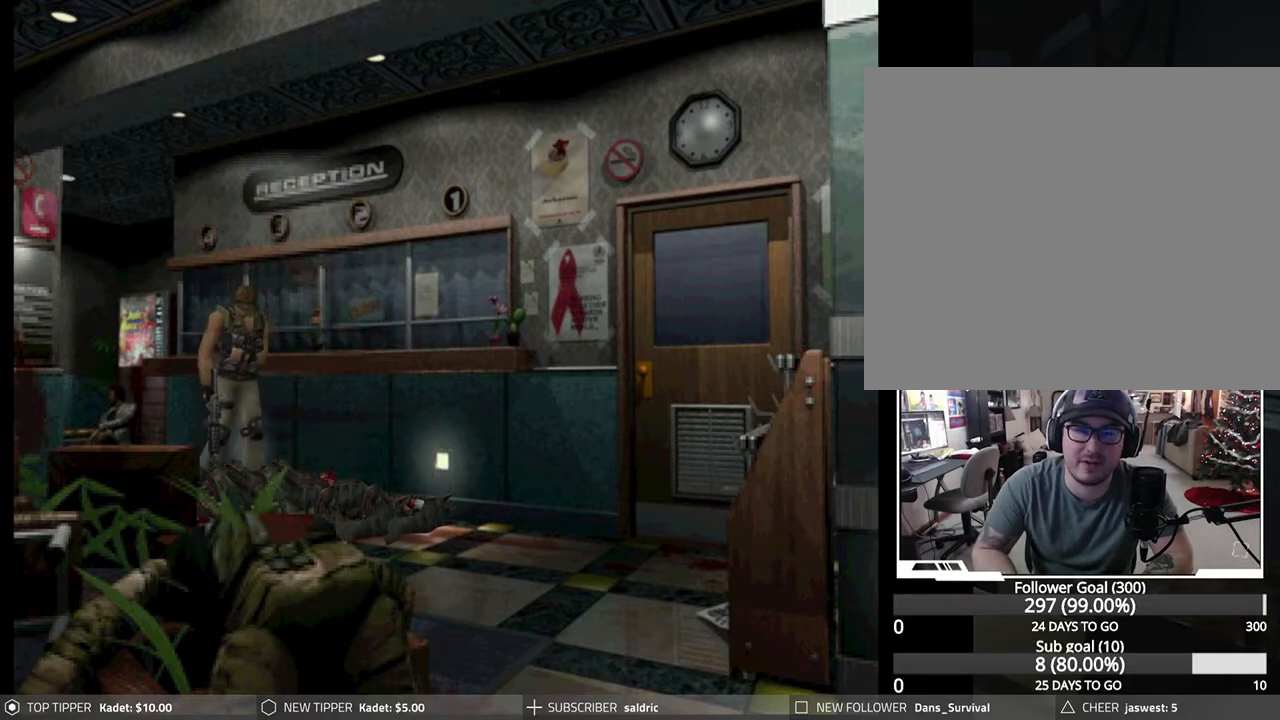
{"buttons": ["DPAD_DOWN"], "left_stick": "center", "events": []}